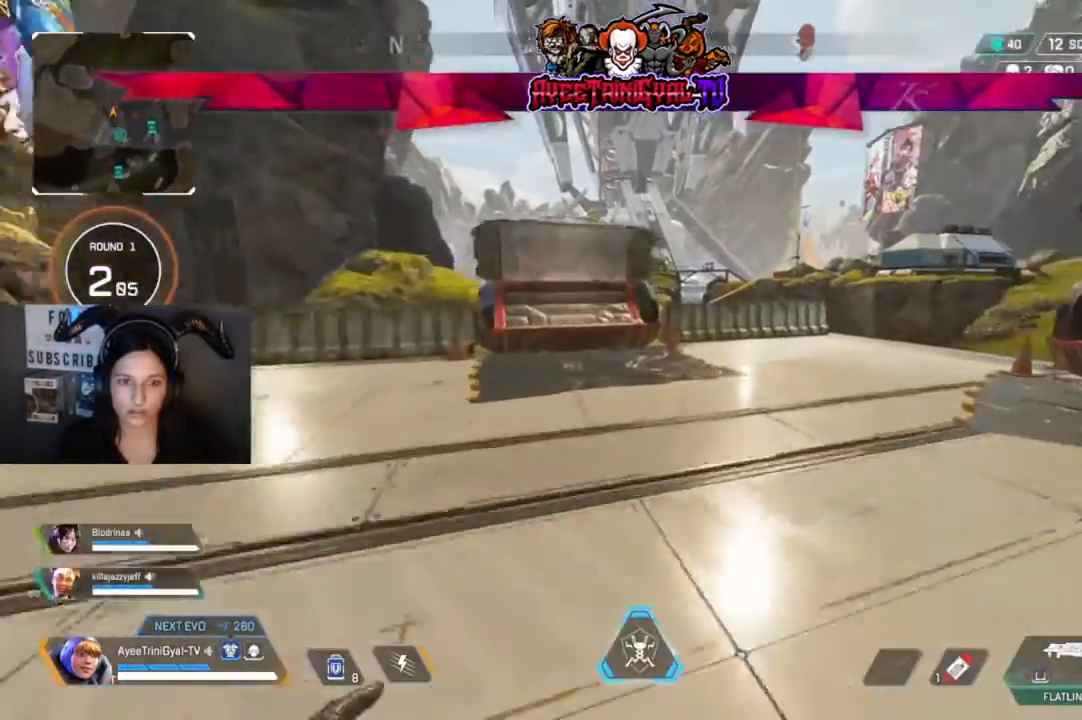
Gameplay with a controller (Xbox layout); each line is a JSON object with the inputs held at the frame after it. "events" lists button and stick changes between this image and that frame as [ms after this image, input, new state], when the widget could be followed in between.
{"buttons": [], "left_stick": "up", "right_stick": "center", "events": [[33, "right_stick", "right"], [200, "right_stick", "center"]]}
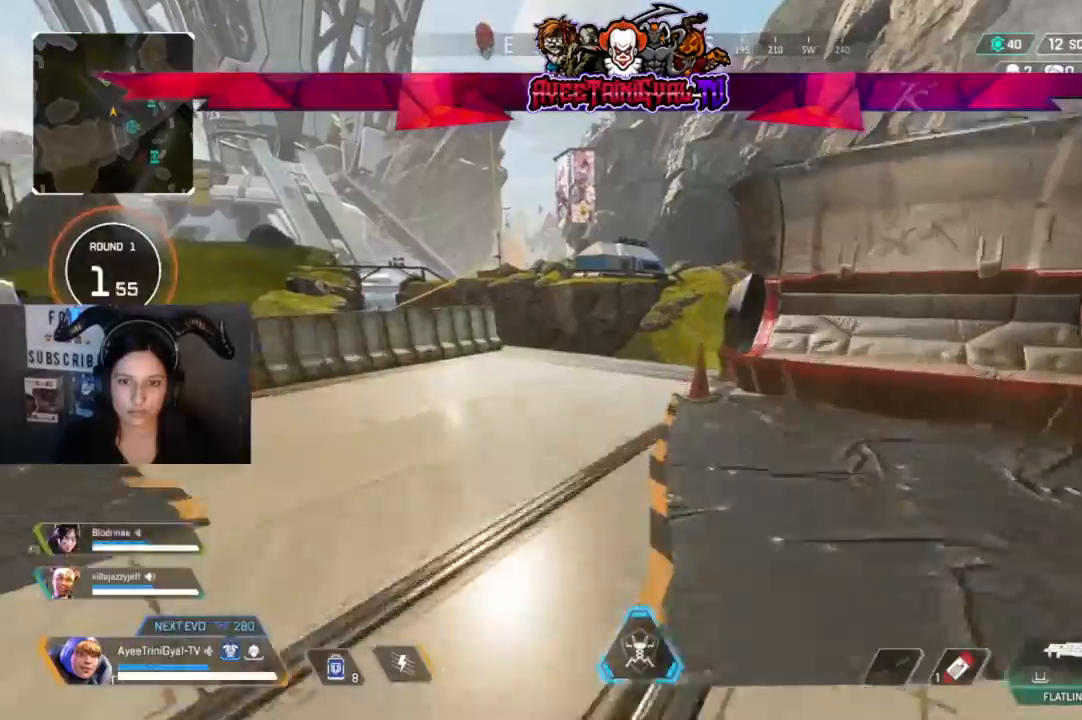
{"buttons": [], "left_stick": "up", "right_stick": "center", "events": []}
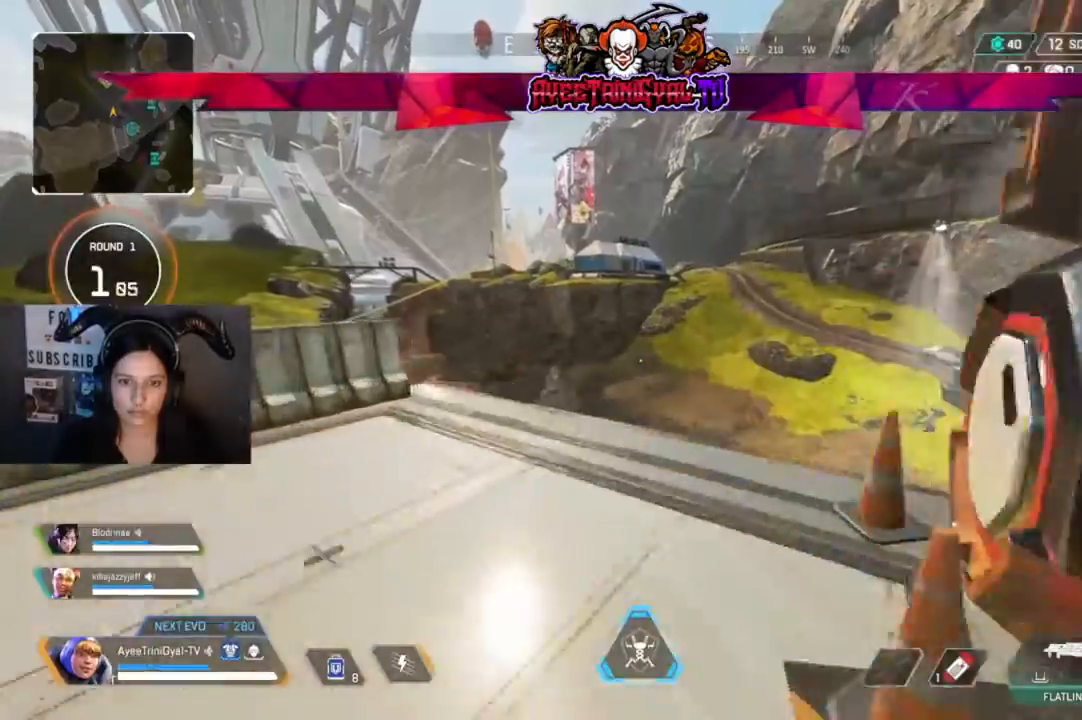
{"buttons": [], "left_stick": "up-left", "right_stick": "left", "events": [[133, "R3", "down"], [300, "R3", "up"], [433, "left_stick", "up-left"], [500, "right_stick", "left"]]}
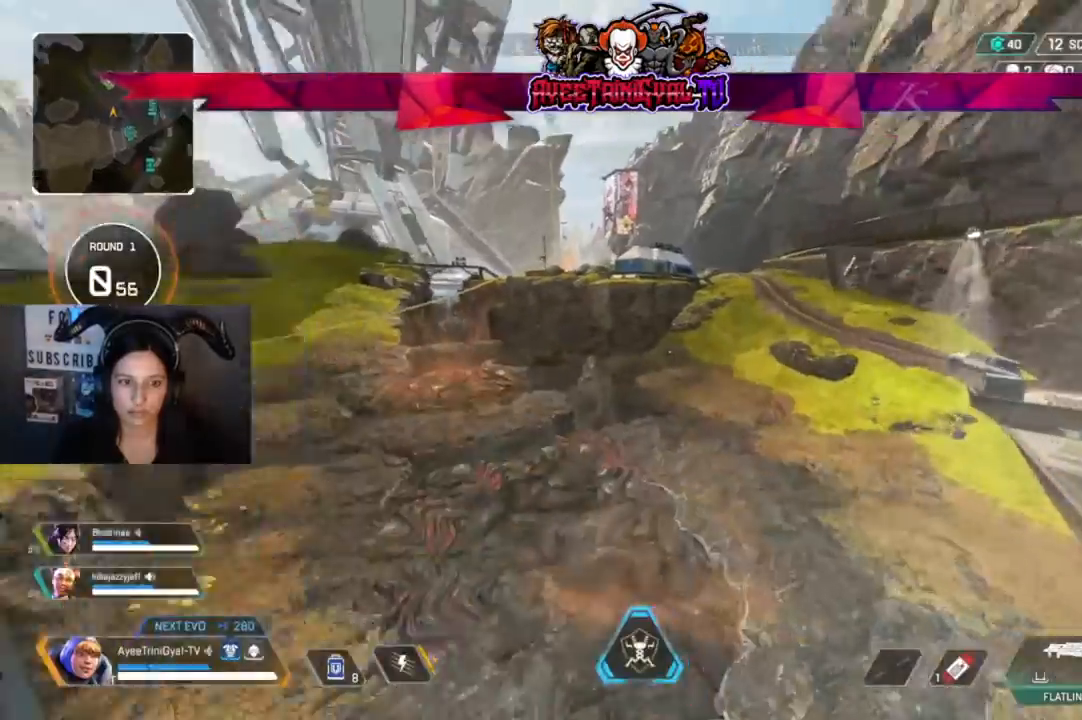
{"buttons": [], "left_stick": "up", "right_stick": "center", "events": [[33, "L3", "down"], [33, "left_stick", "left"], [233, "left_stick", "up-left"], [267, "L3", "up"], [267, "right_stick", "center"], [500, "left_stick", "up"]]}
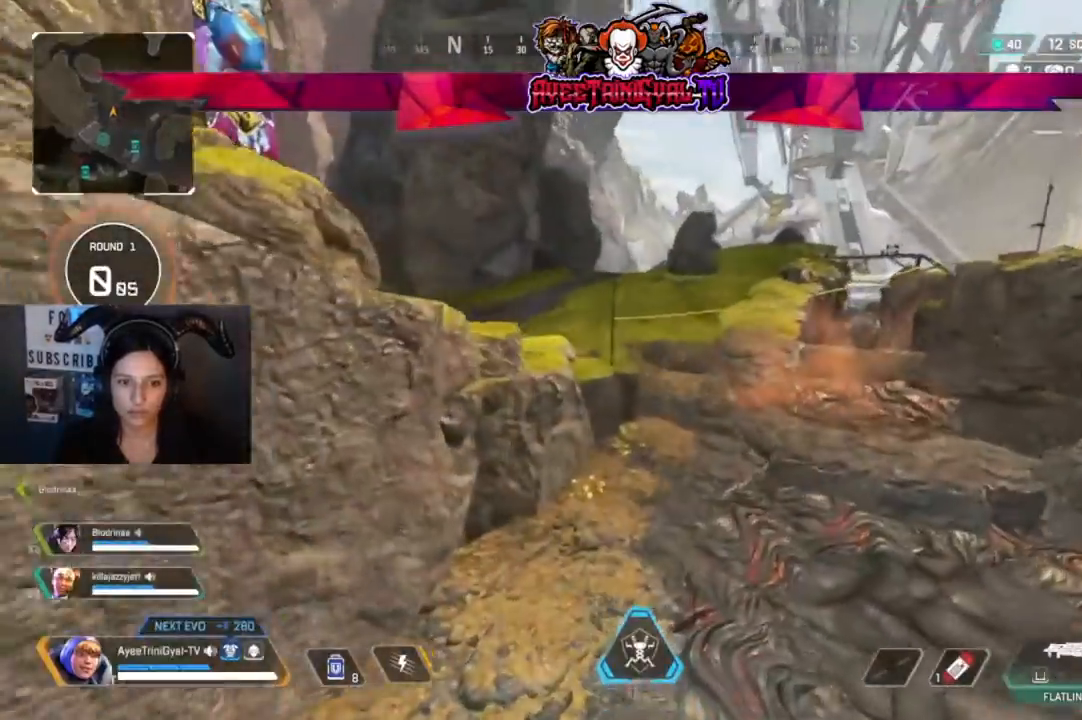
{"buttons": [], "left_stick": "up", "right_stick": "center", "events": []}
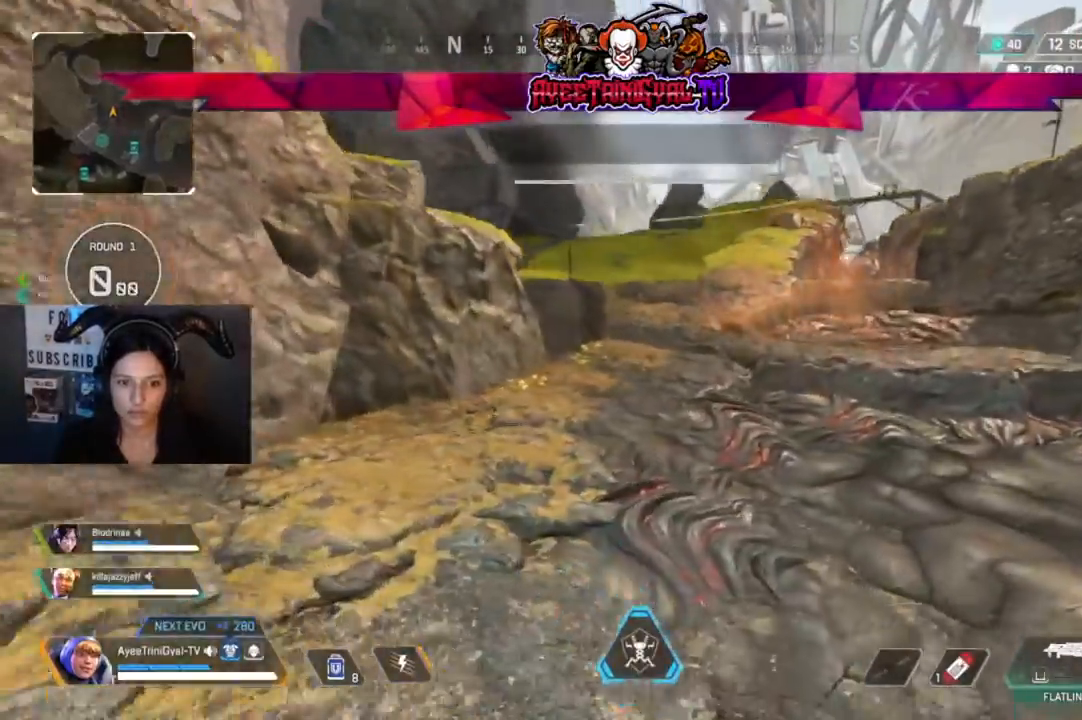
{"buttons": ["L3"], "left_stick": "up", "right_stick": "center", "events": [[400, "L3", "down"]]}
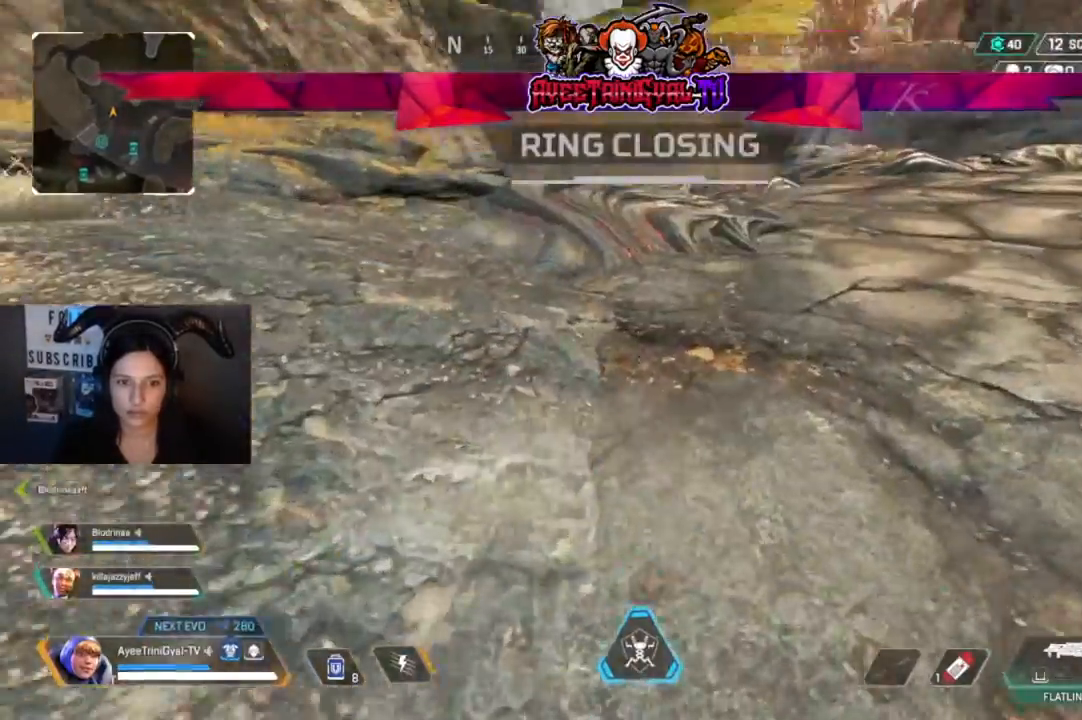
{"buttons": [], "left_stick": "up", "right_stick": "center", "events": [[33, "L3", "up"]]}
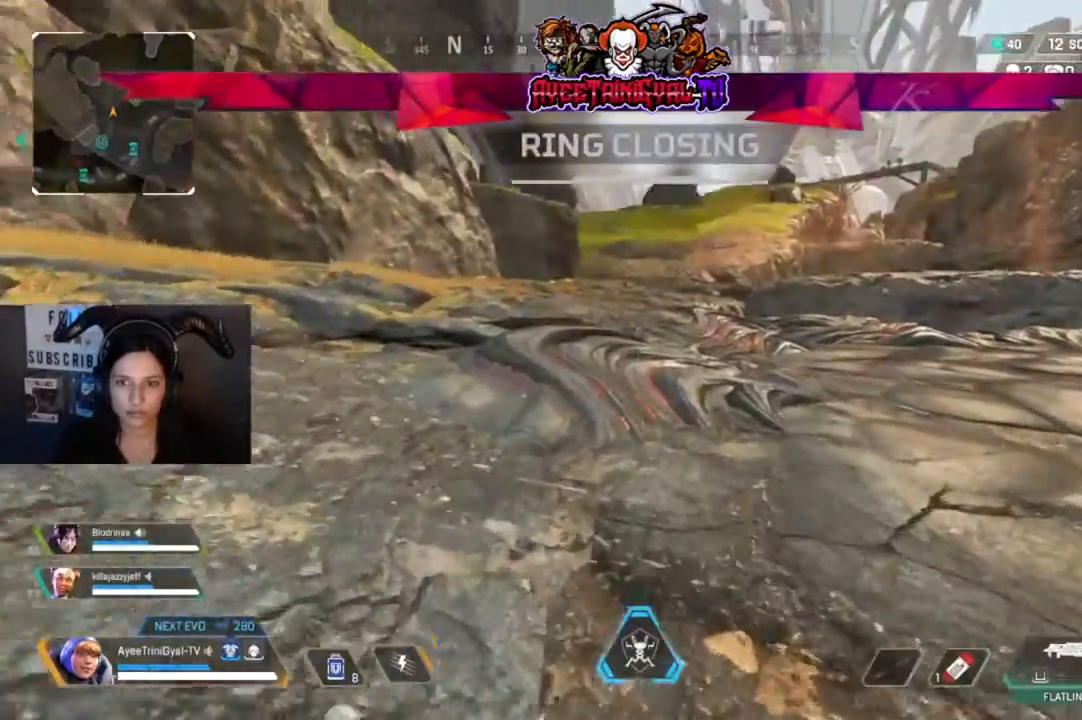
{"buttons": [], "left_stick": "up", "right_stick": "up", "events": [[200, "right_stick", "up"]]}
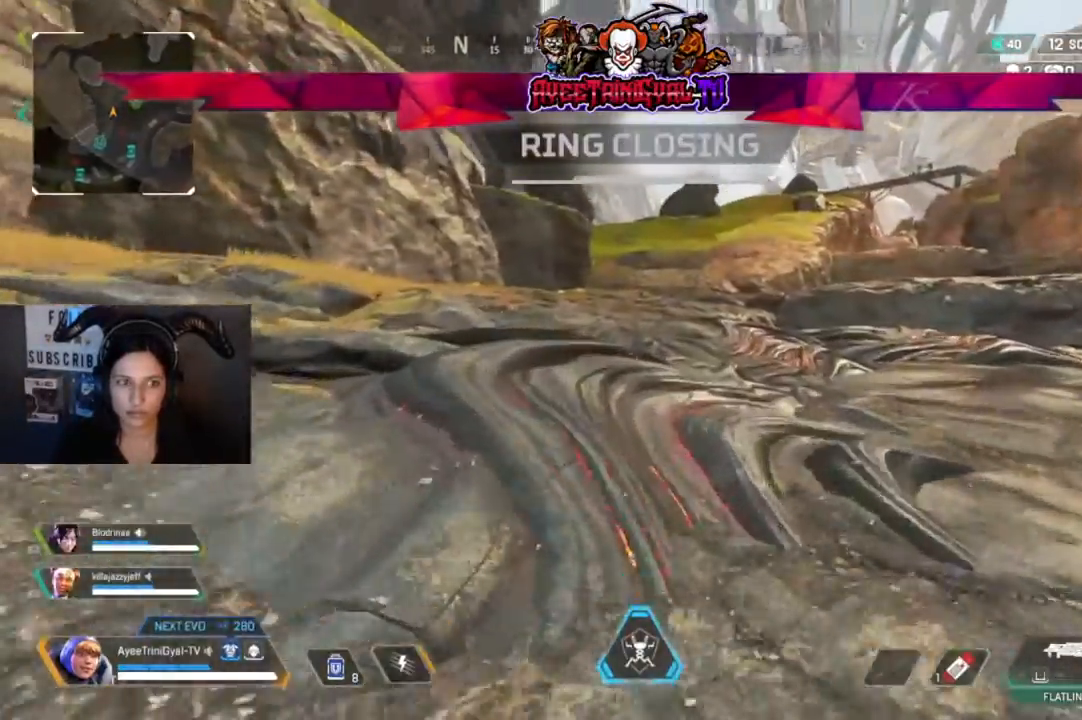
{"buttons": [], "left_stick": "up", "right_stick": "center", "events": [[200, "right_stick", "center"]]}
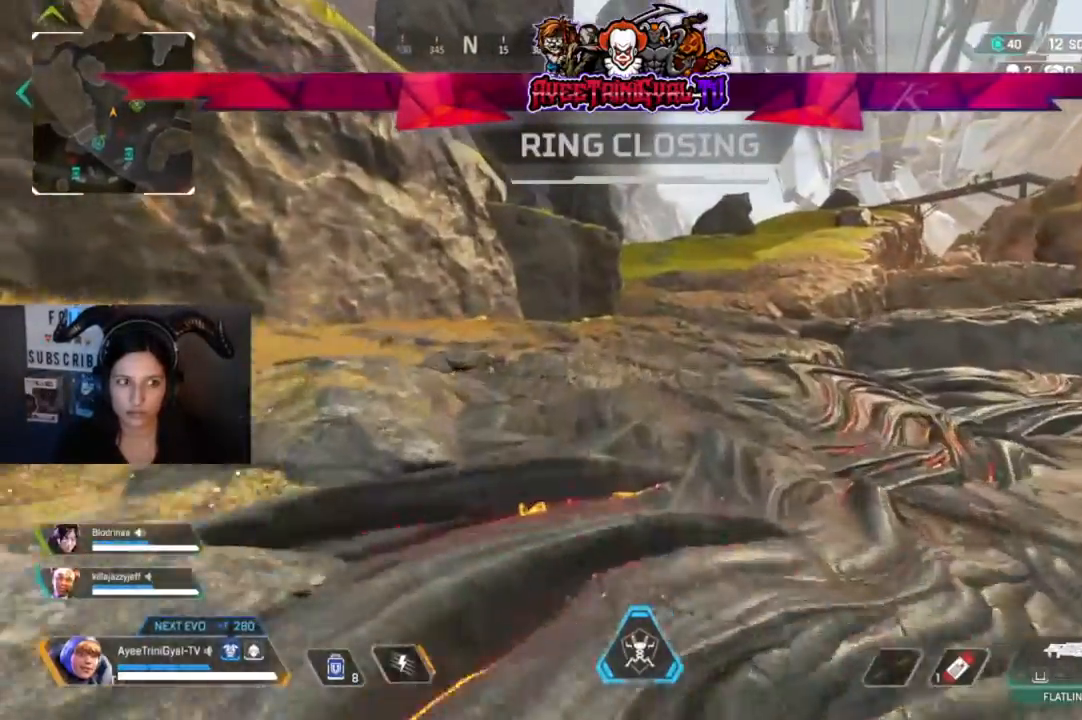
{"buttons": [], "left_stick": "up", "right_stick": "center", "events": []}
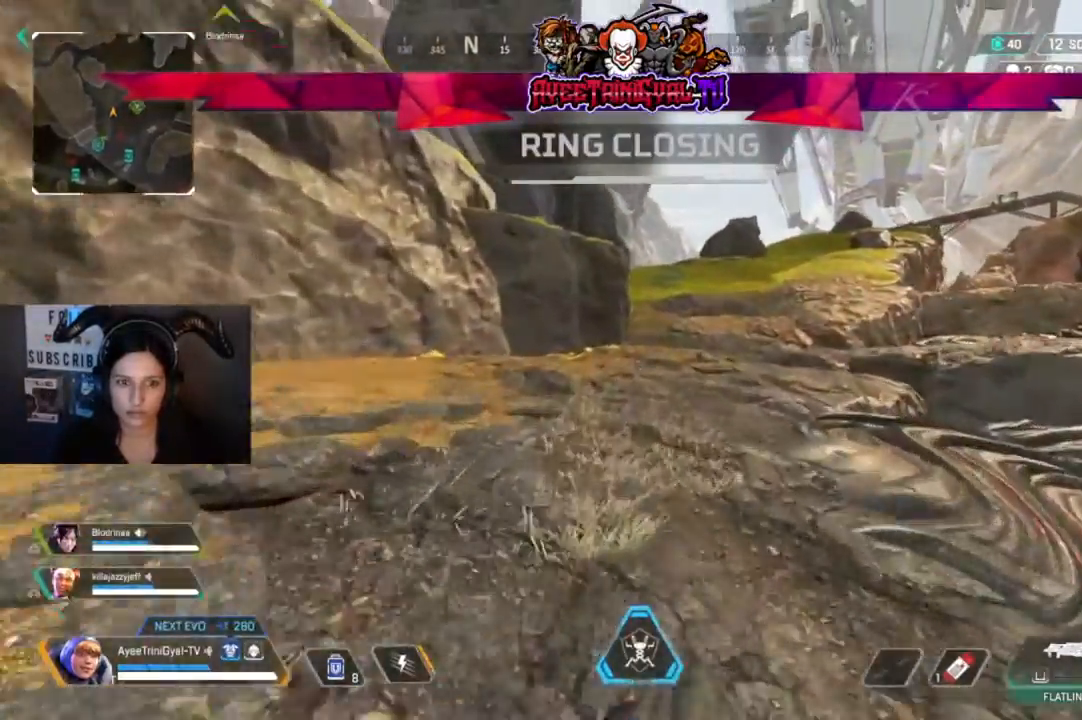
{"buttons": [], "left_stick": "up", "right_stick": "center", "events": []}
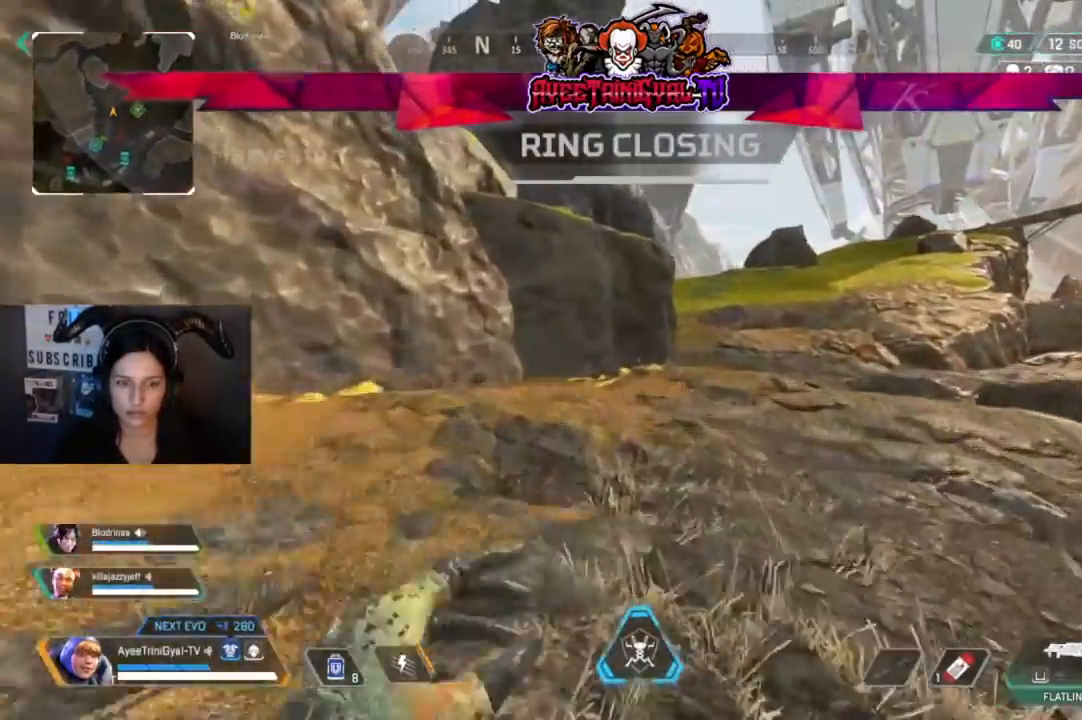
{"buttons": [], "left_stick": "up", "right_stick": "center", "events": []}
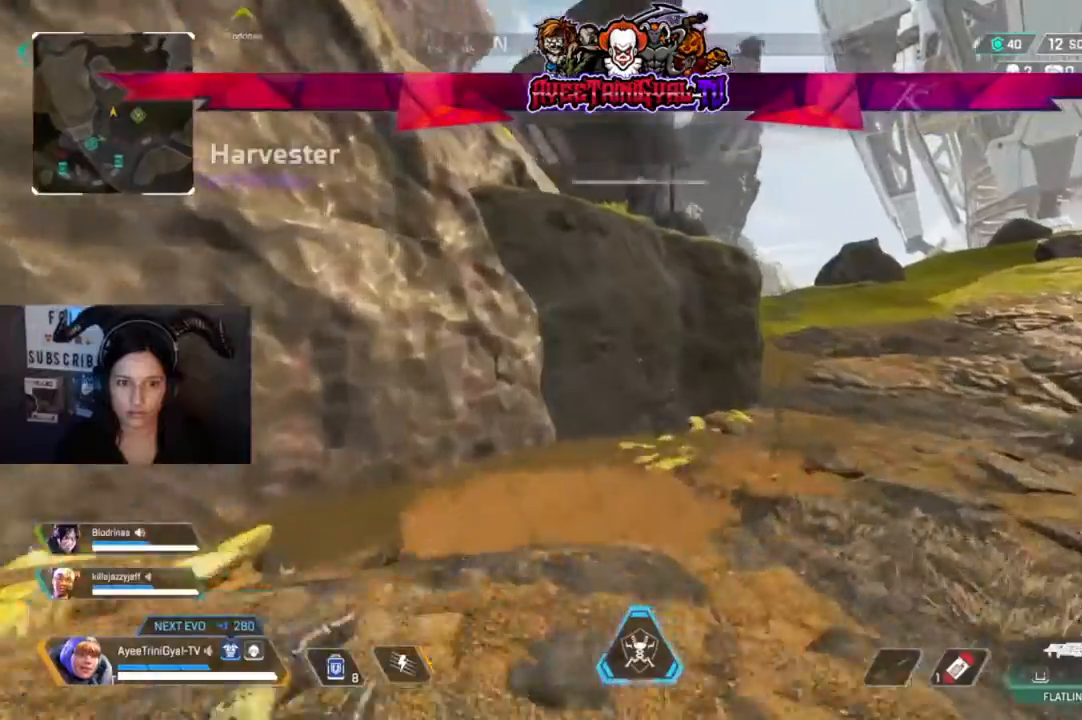
{"buttons": [], "left_stick": "up", "right_stick": "center", "events": []}
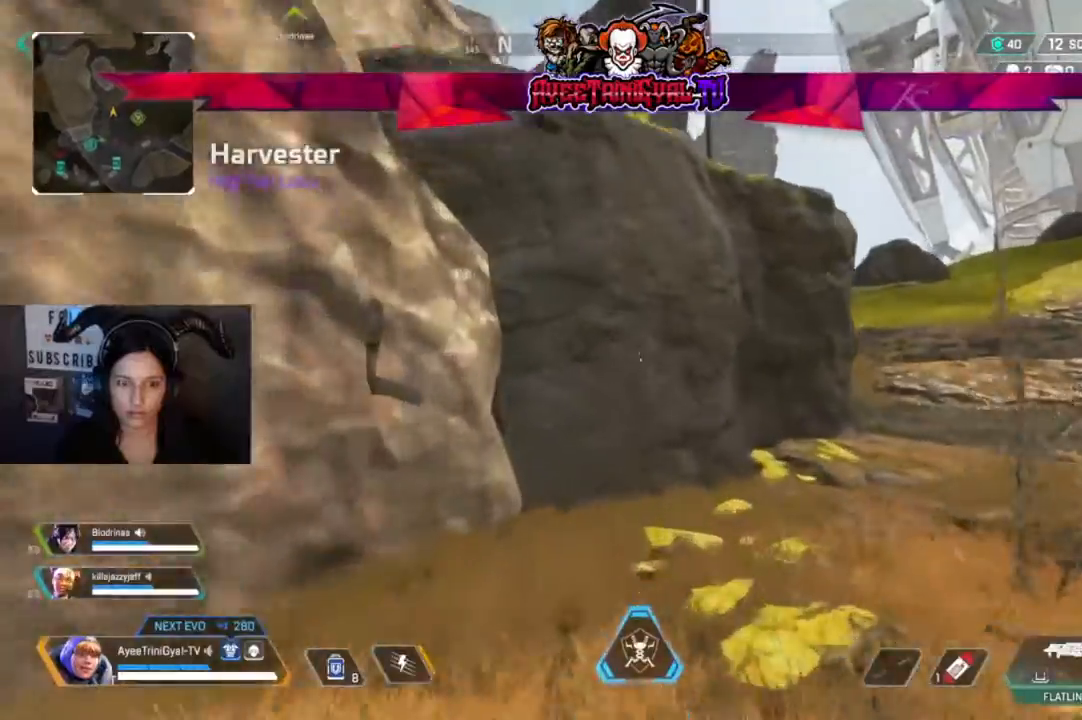
{"buttons": ["A"], "left_stick": "up", "right_stick": "center", "events": [[233, "A", "down"]]}
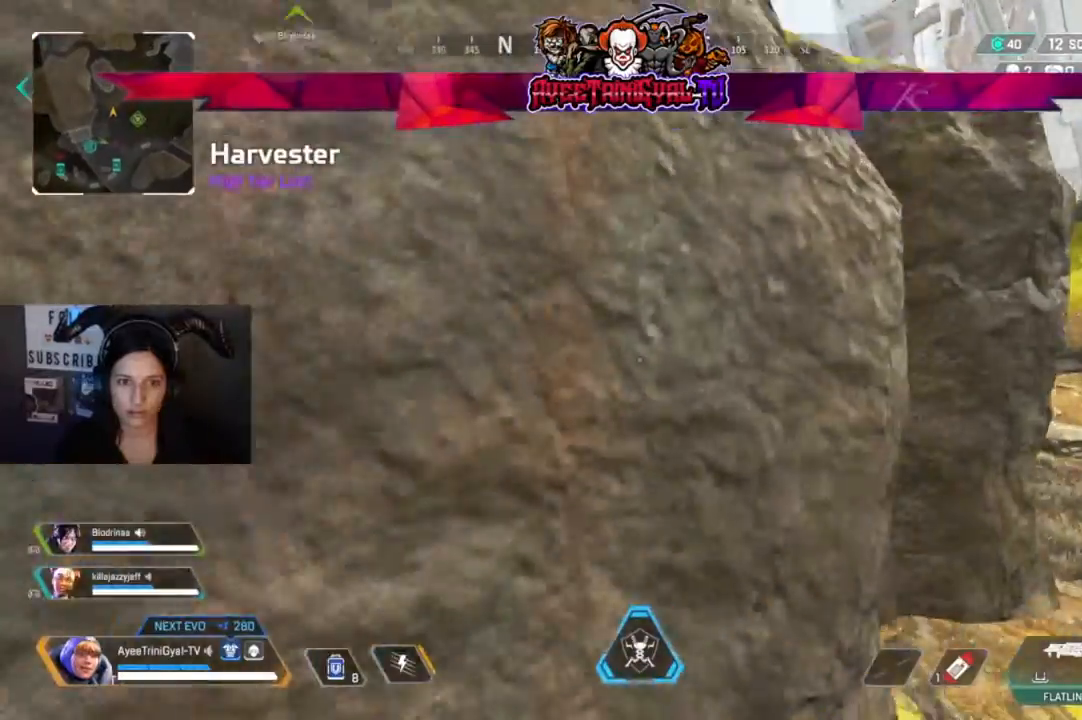
{"buttons": ["A"], "left_stick": "up", "right_stick": "center", "events": []}
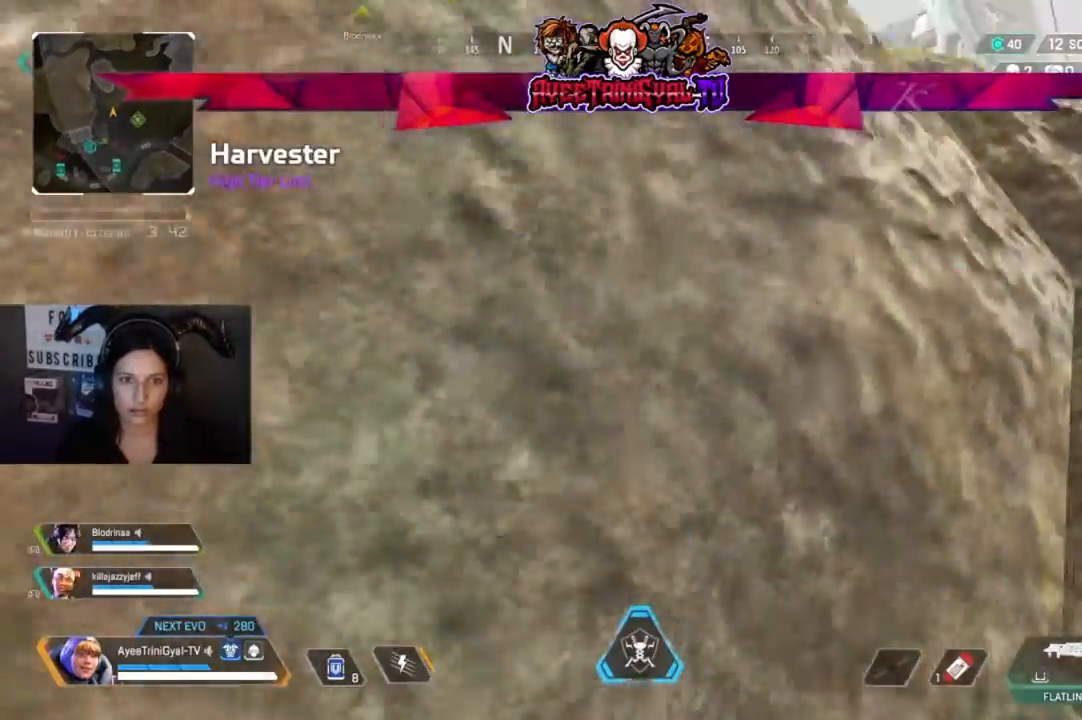
{"buttons": ["A"], "left_stick": "up", "right_stick": "center", "events": []}
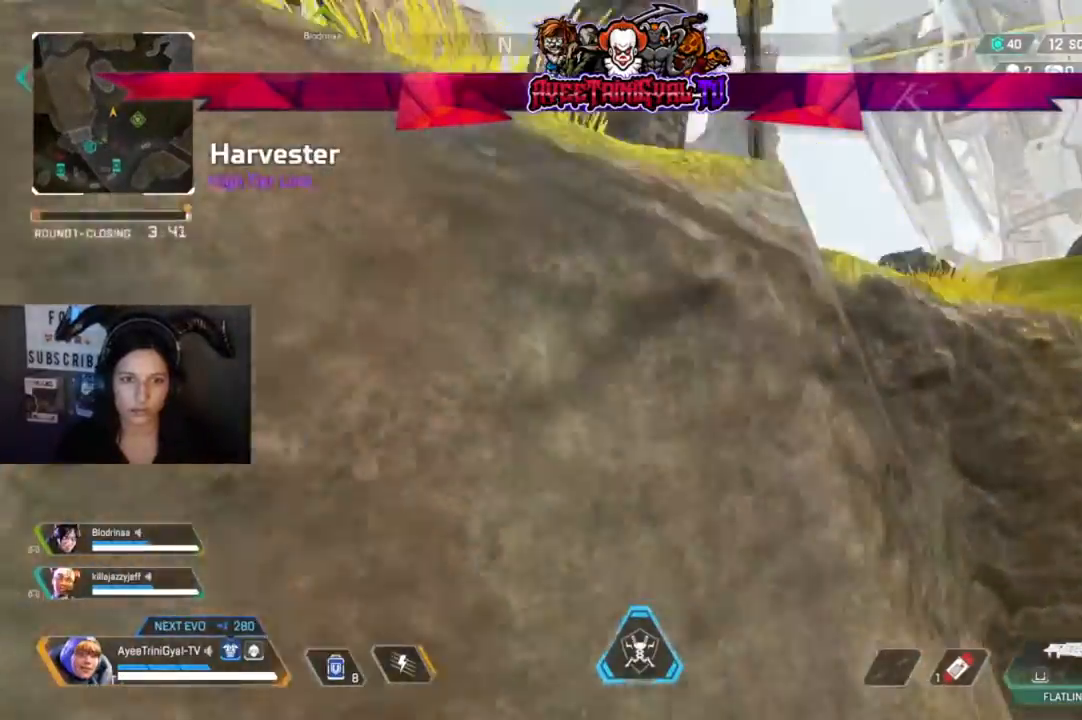
{"buttons": [], "left_stick": "up", "right_stick": "center", "events": [[367, "A", "up"]]}
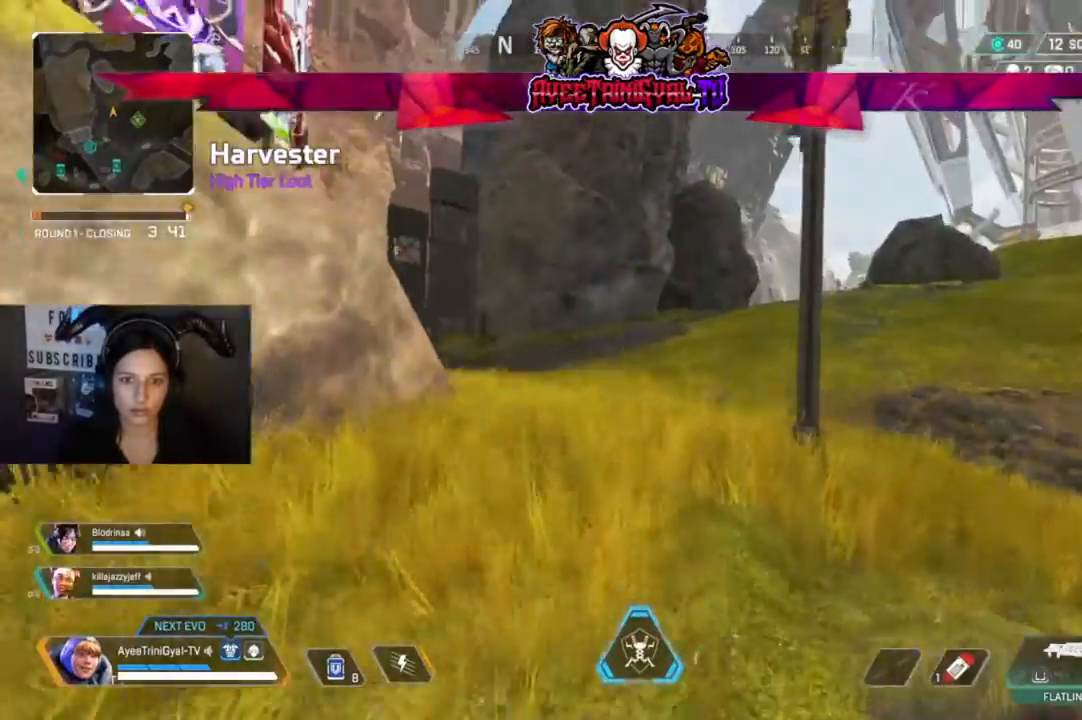
{"buttons": ["A"], "left_stick": "up", "right_stick": "center", "events": [[67, "right_stick", "right"], [400, "right_stick", "center"], [500, "A", "down"]]}
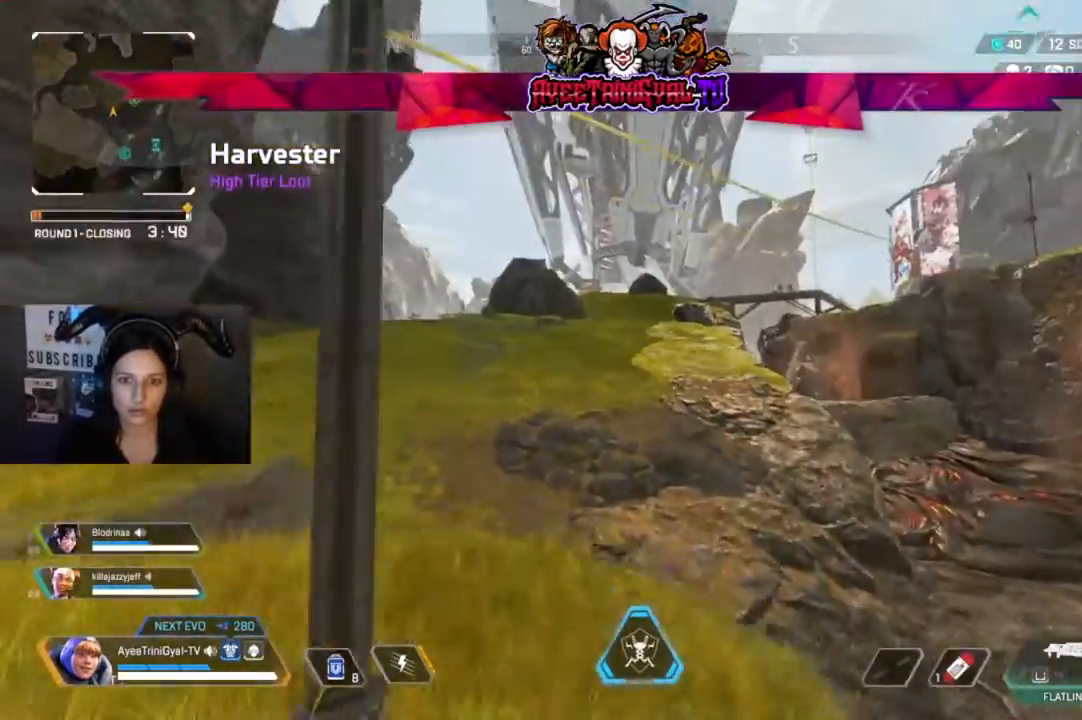
{"buttons": [], "left_stick": "up-right", "right_stick": "center", "events": [[100, "left_stick", "up-right"], [133, "A", "up"], [267, "X", "down"], [367, "X", "up"]]}
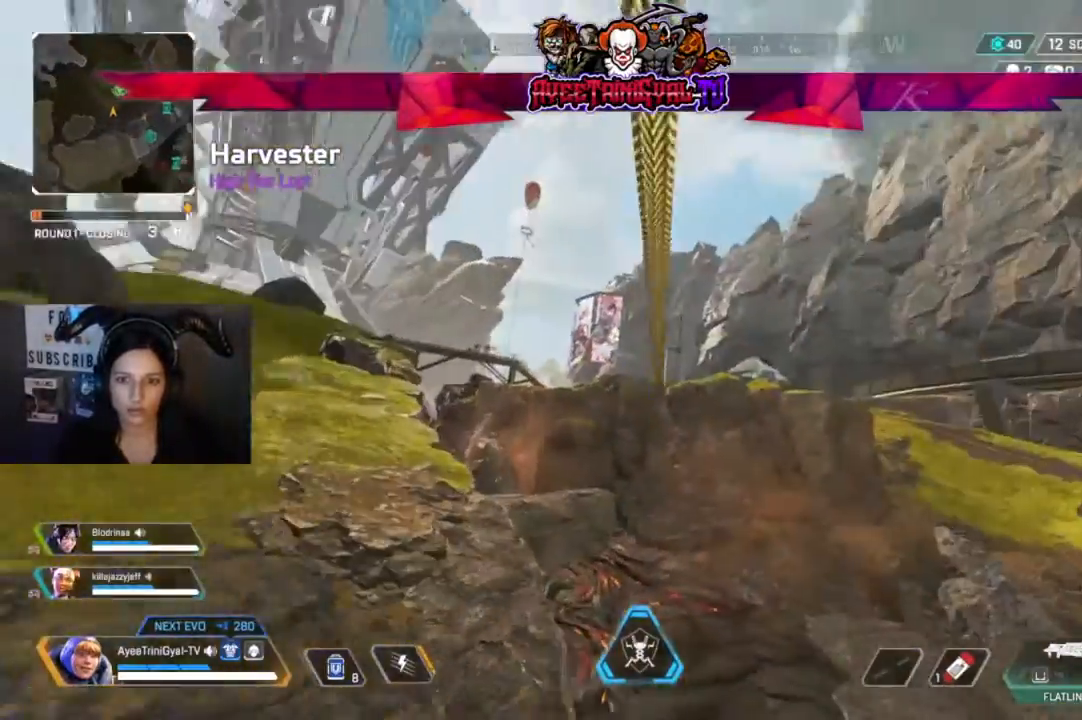
{"buttons": [], "left_stick": "center", "right_stick": "center", "events": [[67, "left_stick", "center"]]}
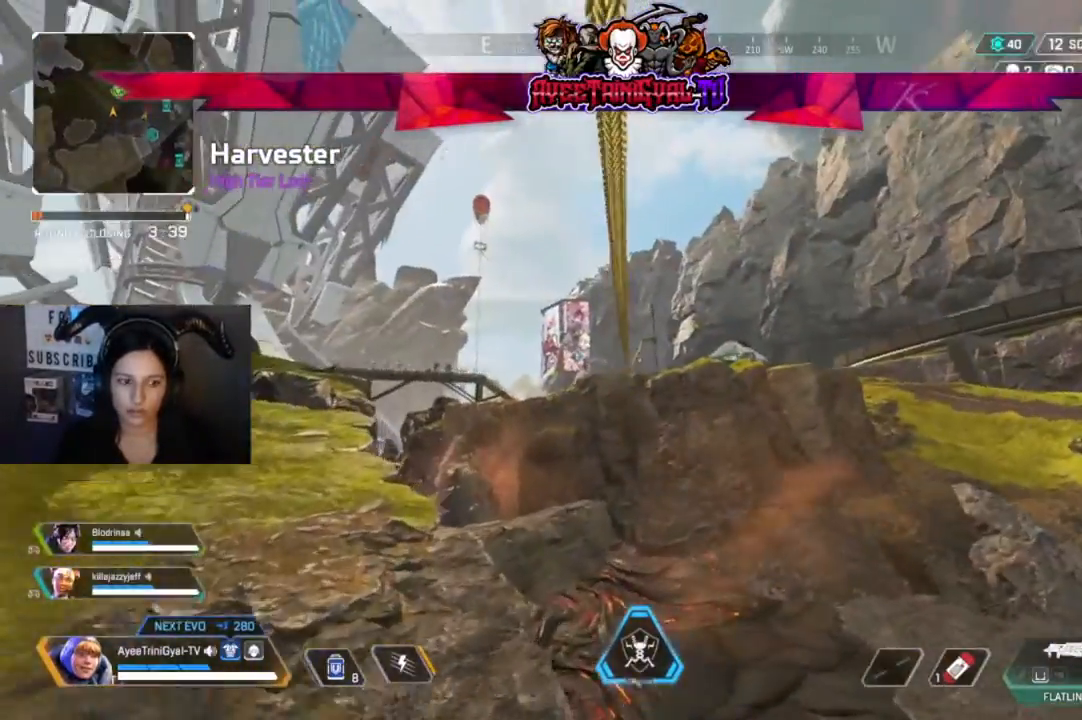
{"buttons": [], "left_stick": "center", "right_stick": "center", "events": []}
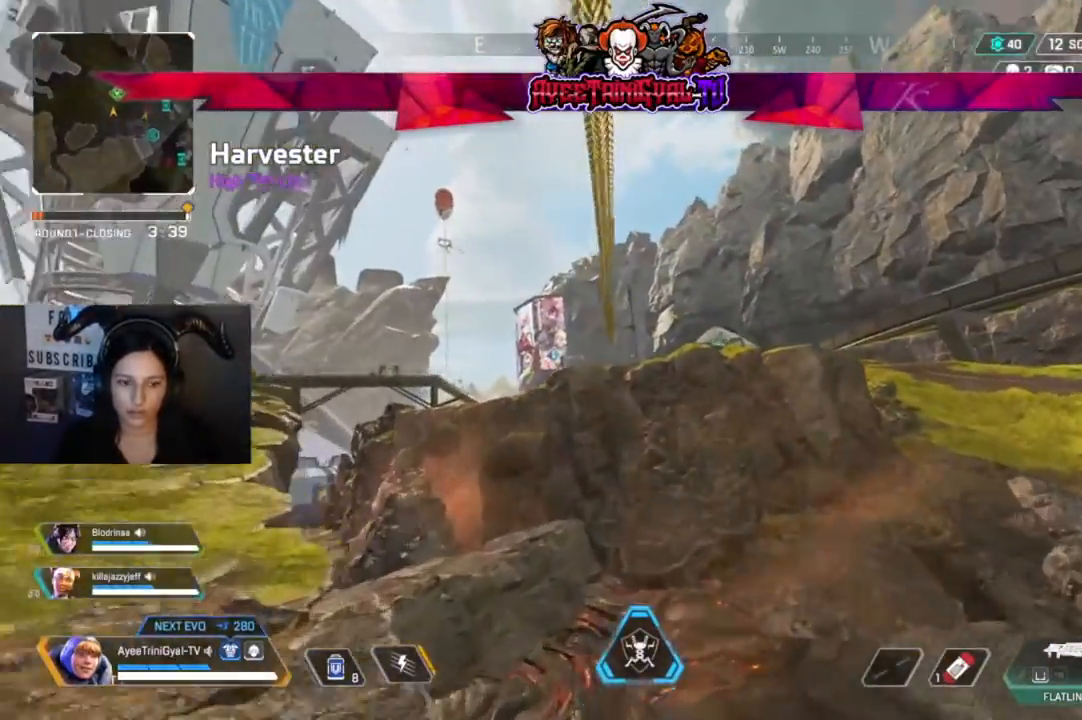
{"buttons": [], "left_stick": "center", "right_stick": "center", "events": []}
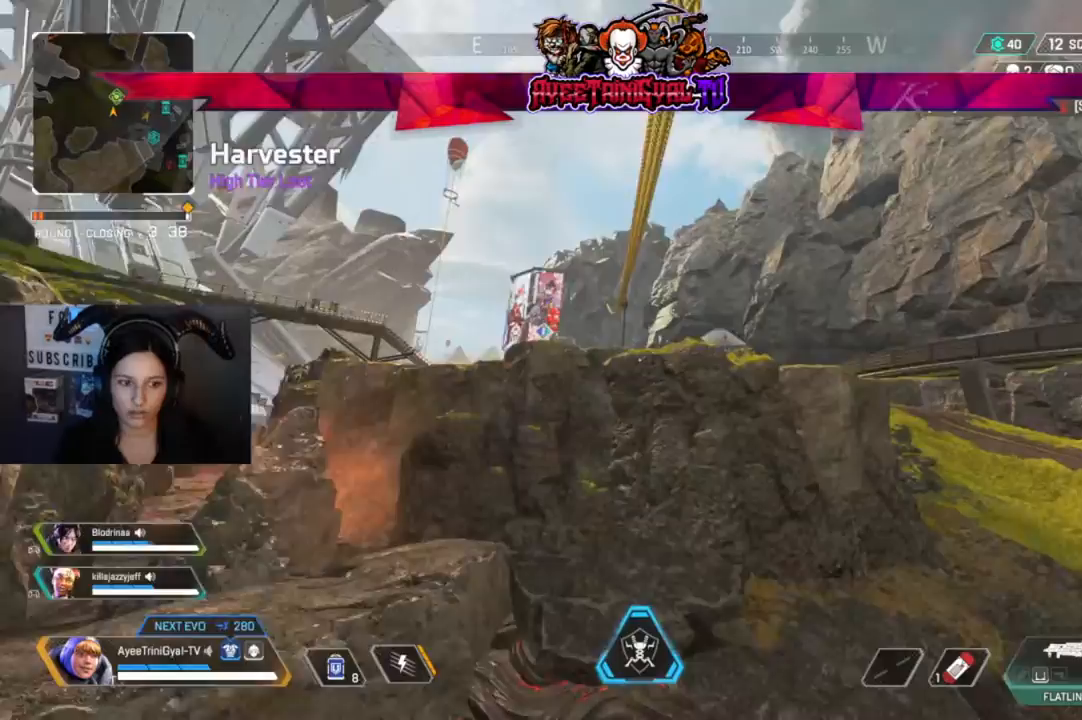
{"buttons": [], "left_stick": "center", "right_stick": "center", "events": []}
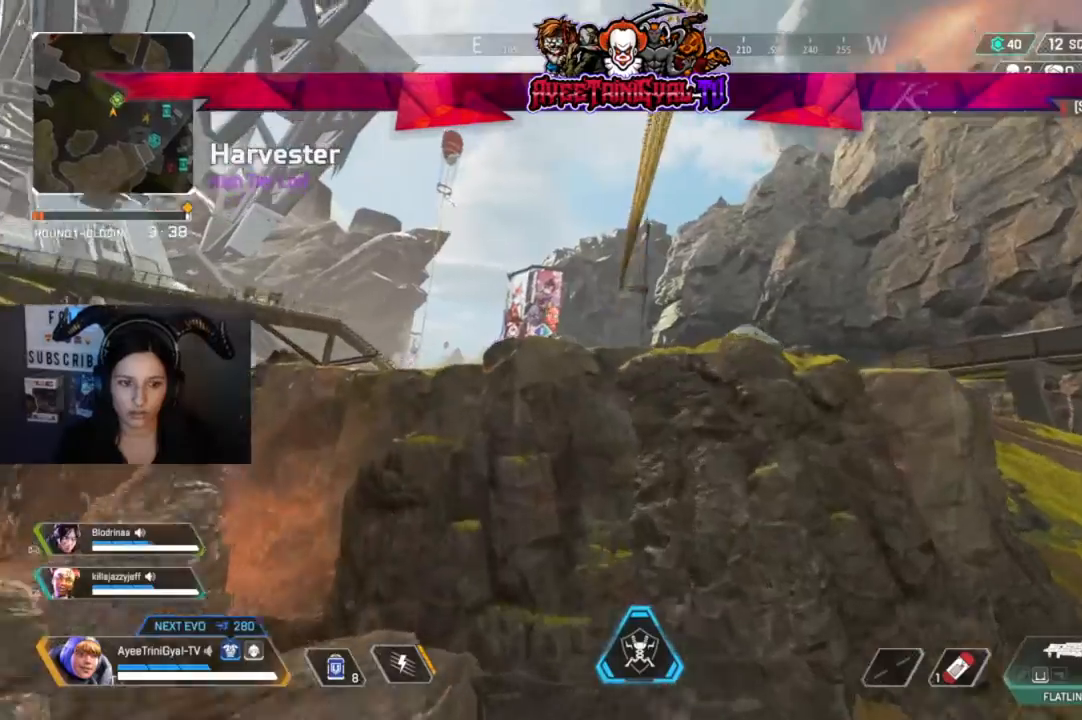
{"buttons": [], "left_stick": "center", "right_stick": "center", "events": []}
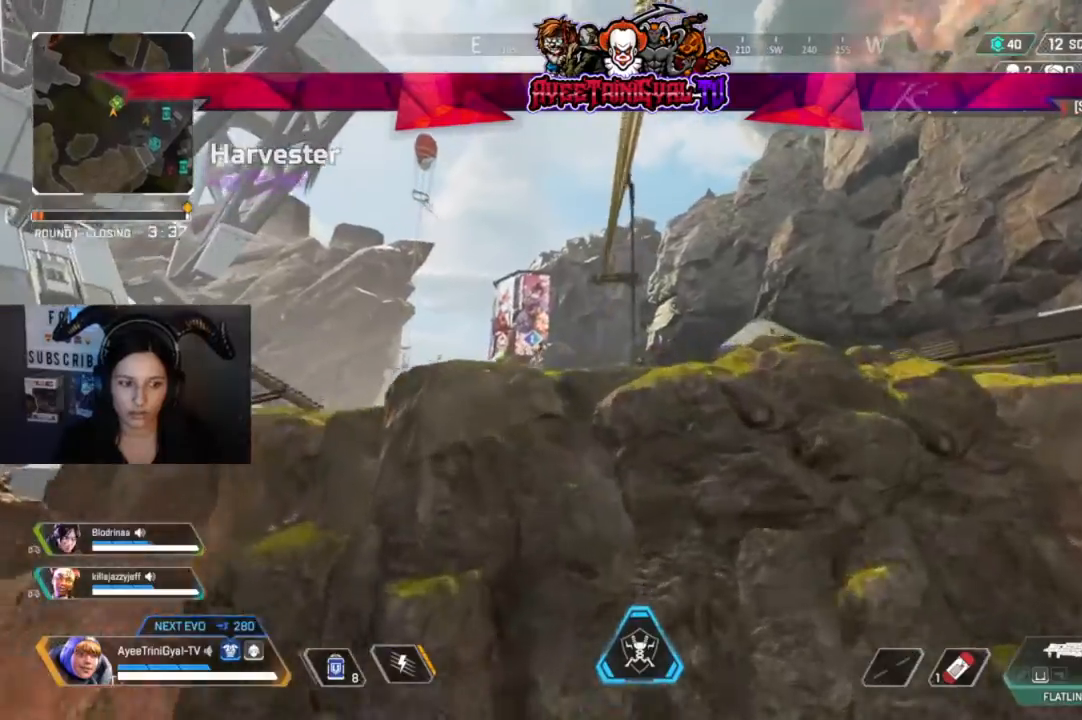
{"buttons": [], "left_stick": "center", "right_stick": "center", "events": []}
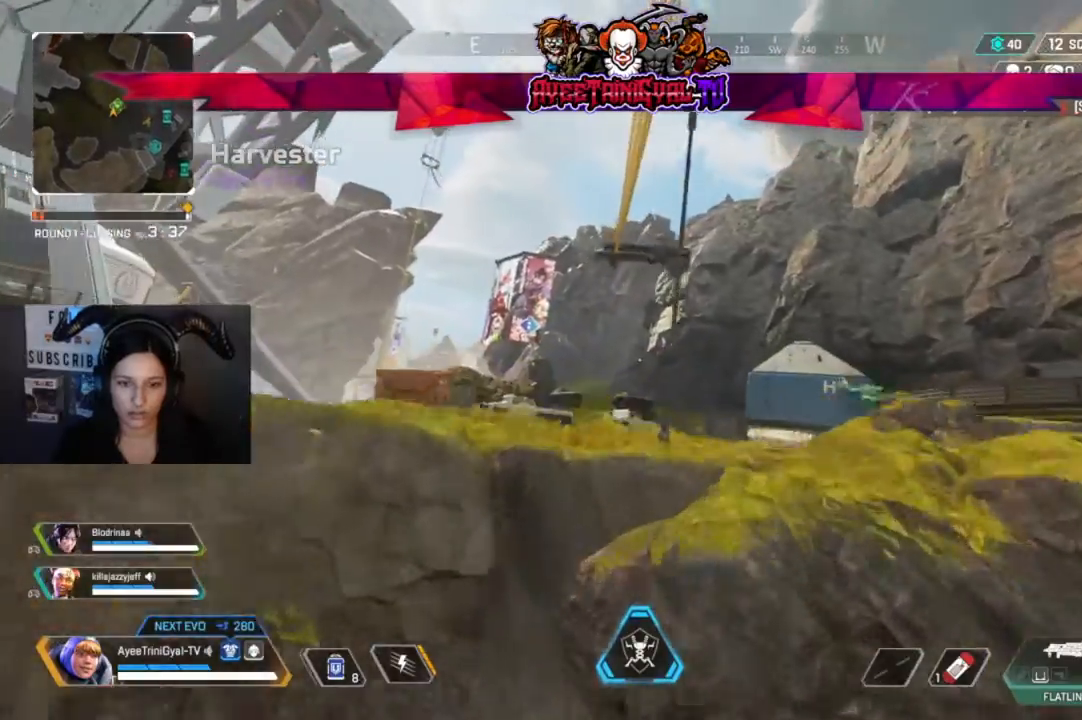
{"buttons": [], "left_stick": "up-right", "right_stick": "down-right", "events": [[133, "left_stick", "up-right"], [367, "right_stick", "down-right"]]}
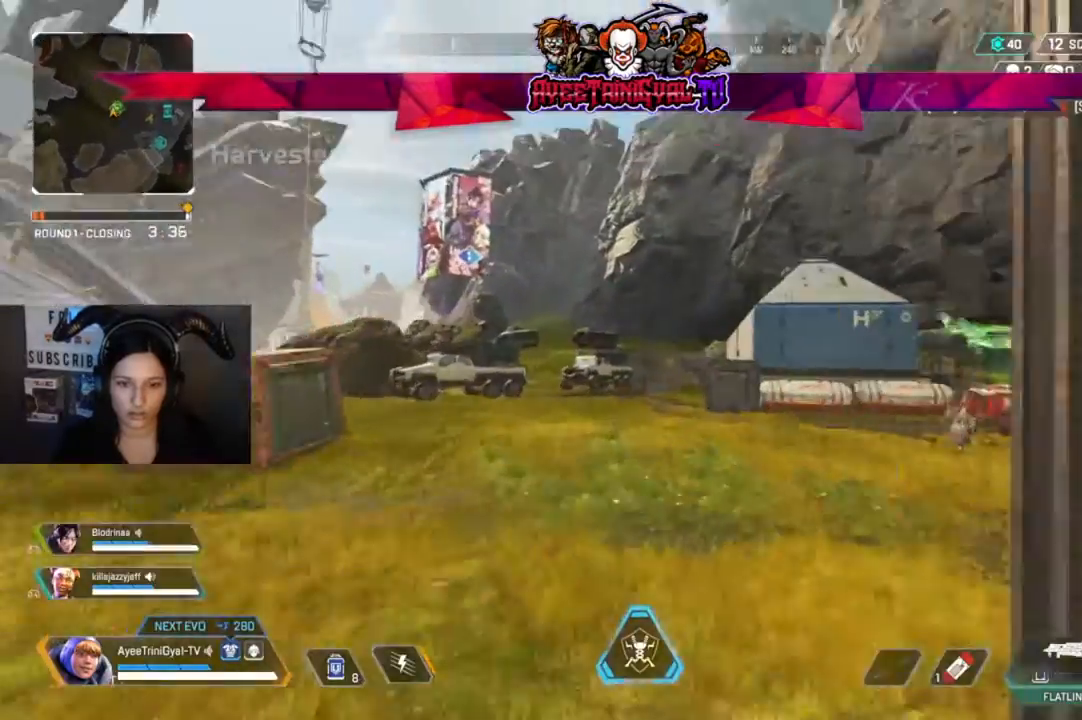
{"buttons": [], "left_stick": "up-right", "right_stick": "center", "events": [[267, "L3", "down"], [467, "L3", "up"], [500, "right_stick", "center"]]}
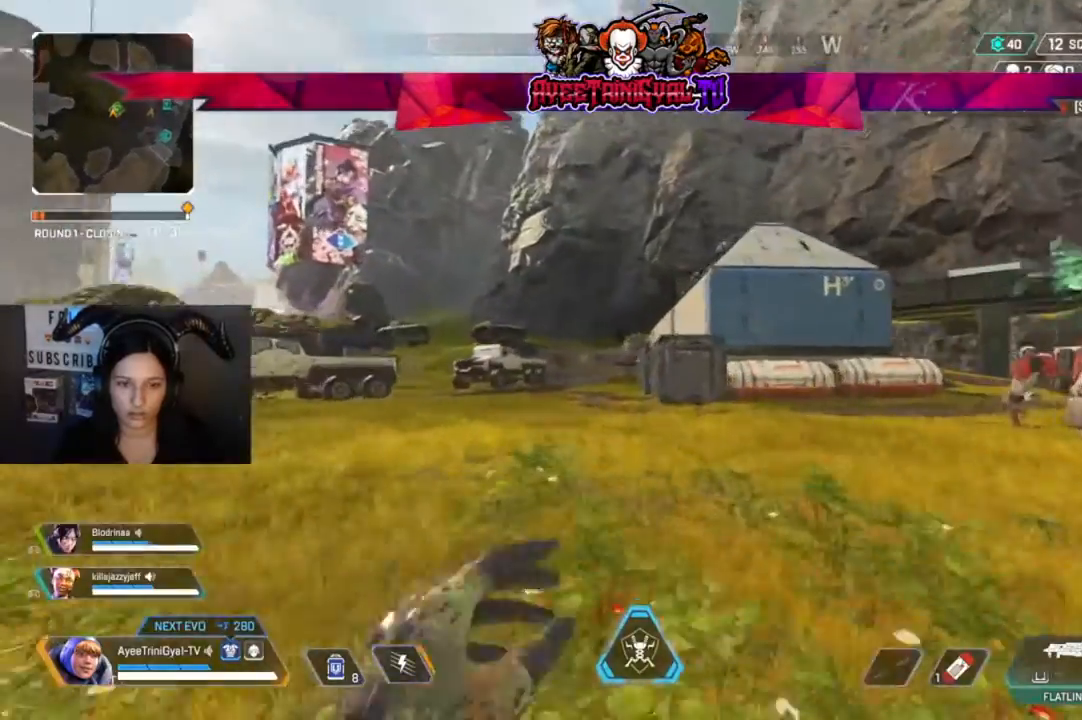
{"buttons": [], "left_stick": "up-right", "right_stick": "center", "events": []}
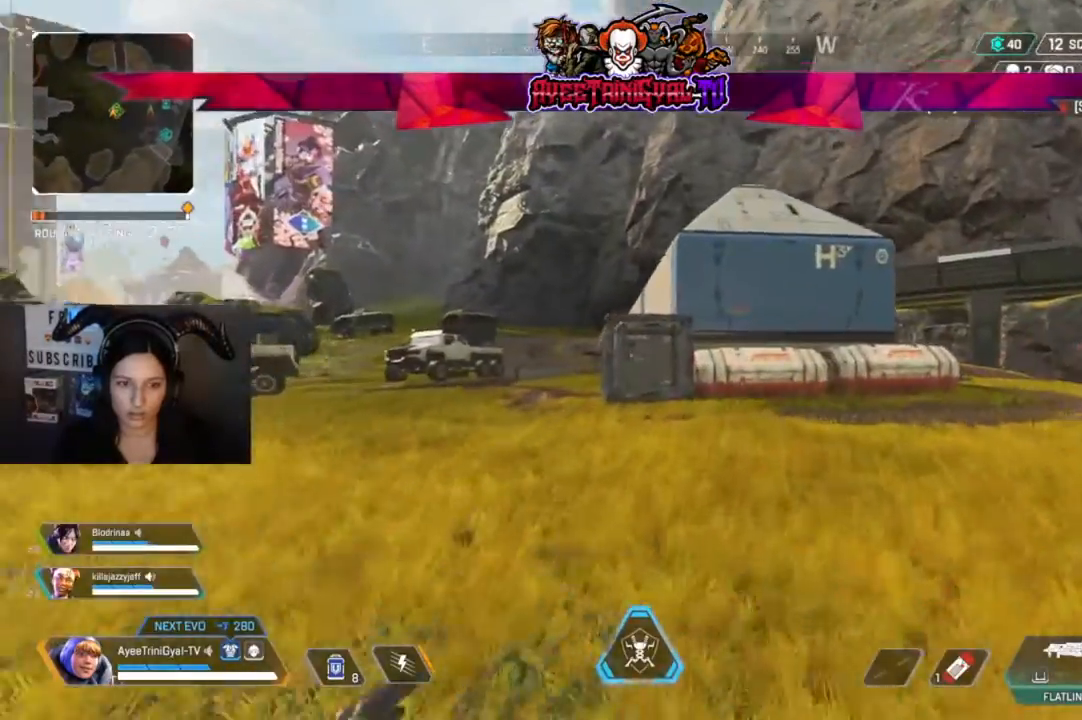
{"buttons": [], "left_stick": "up-right", "right_stick": "center", "events": []}
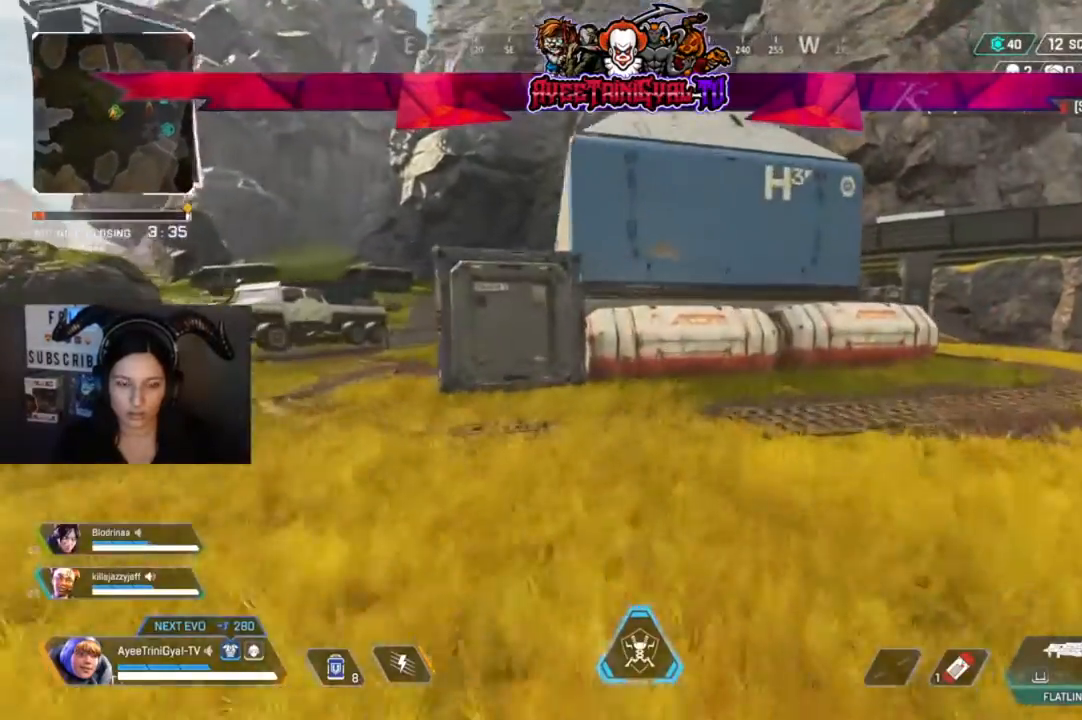
{"buttons": ["X"], "left_stick": "up-right", "right_stick": "center", "events": [[500, "X", "down"]]}